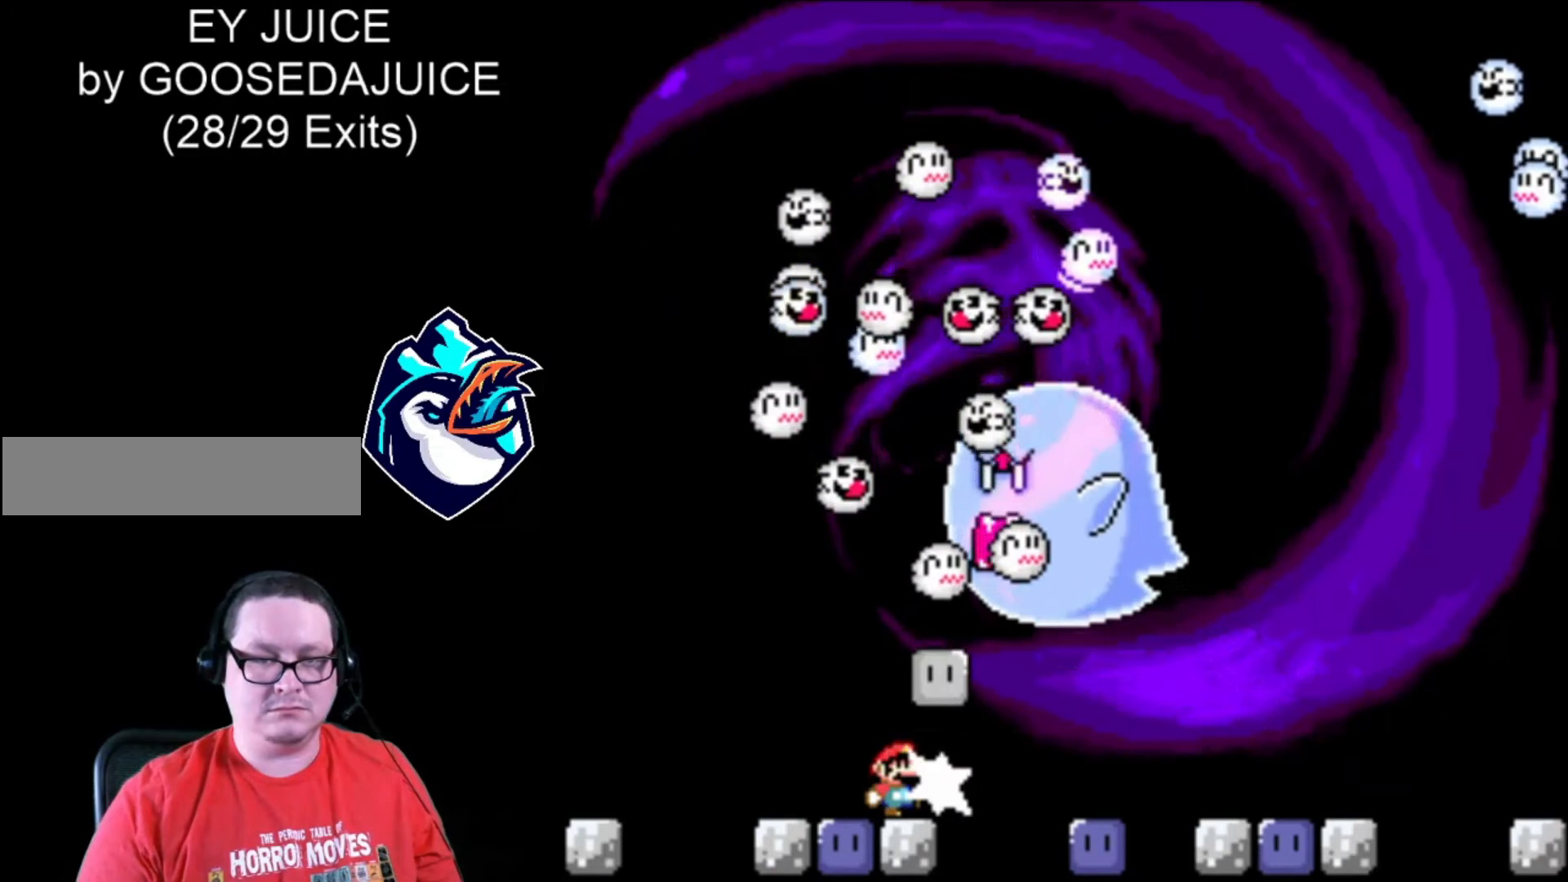
Gameplay with a controller (Nintendo layout); each line is a JSON object with the inputs held at the frame after it. "events" lists button and stick changes between this image and that frame as [ms after this image, input, new state], when the widget could be followed in between. Not read: L3 R3.
{"buttons": ["Y"], "events": [[120, "DPAD_UP", "up"]]}
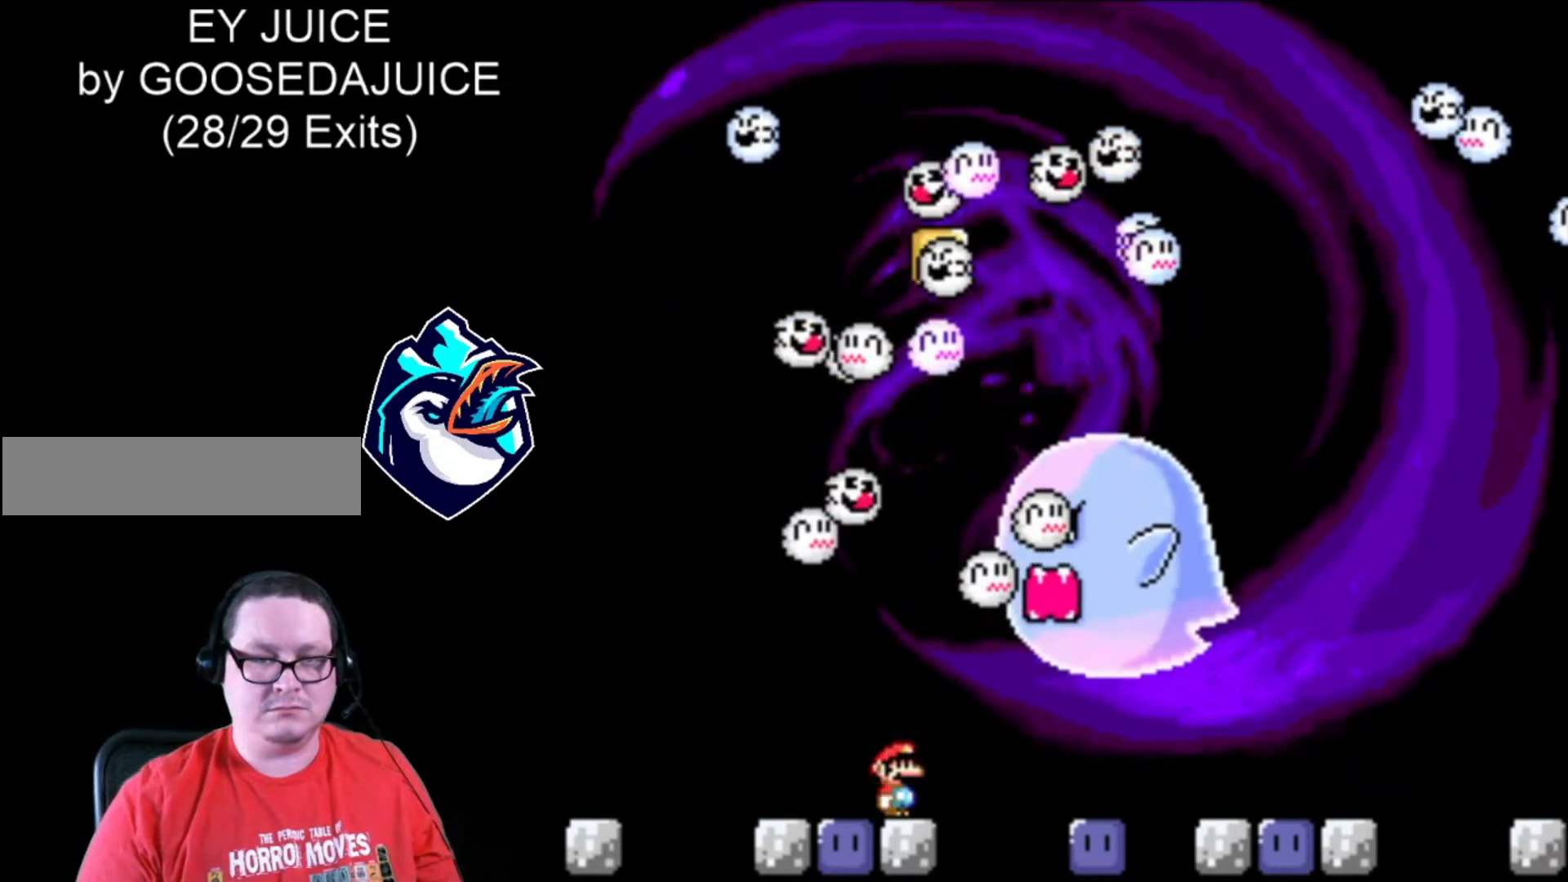
{"buttons": ["Y"], "events": []}
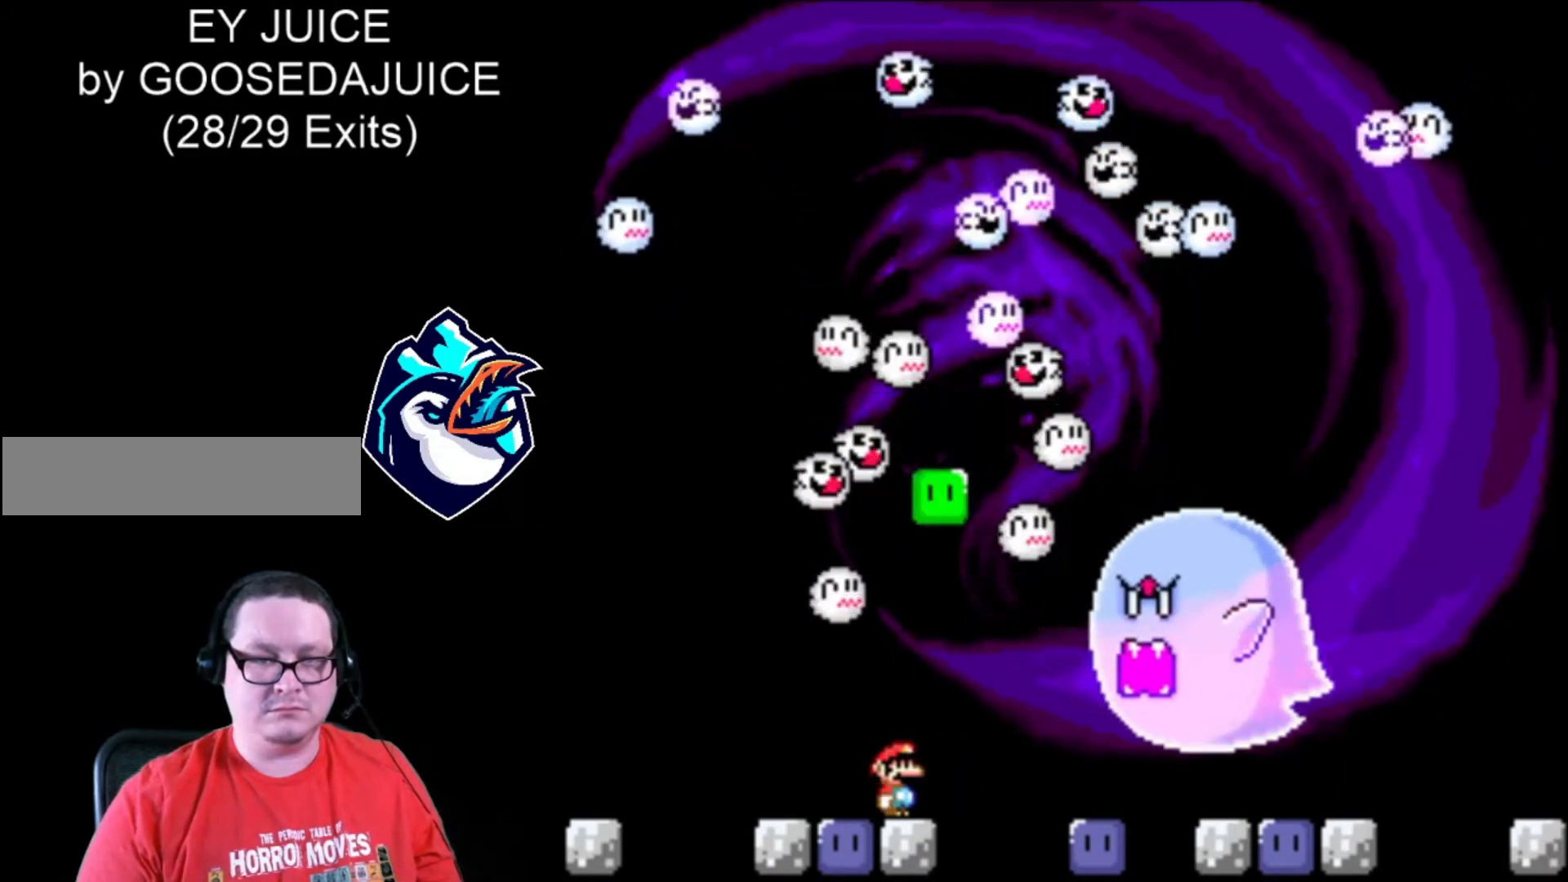
{"buttons": ["B", "Y", "DPAD_RIGHT"], "events": [[360, "DPAD_RIGHT", "down"], [480, "B", "down"]]}
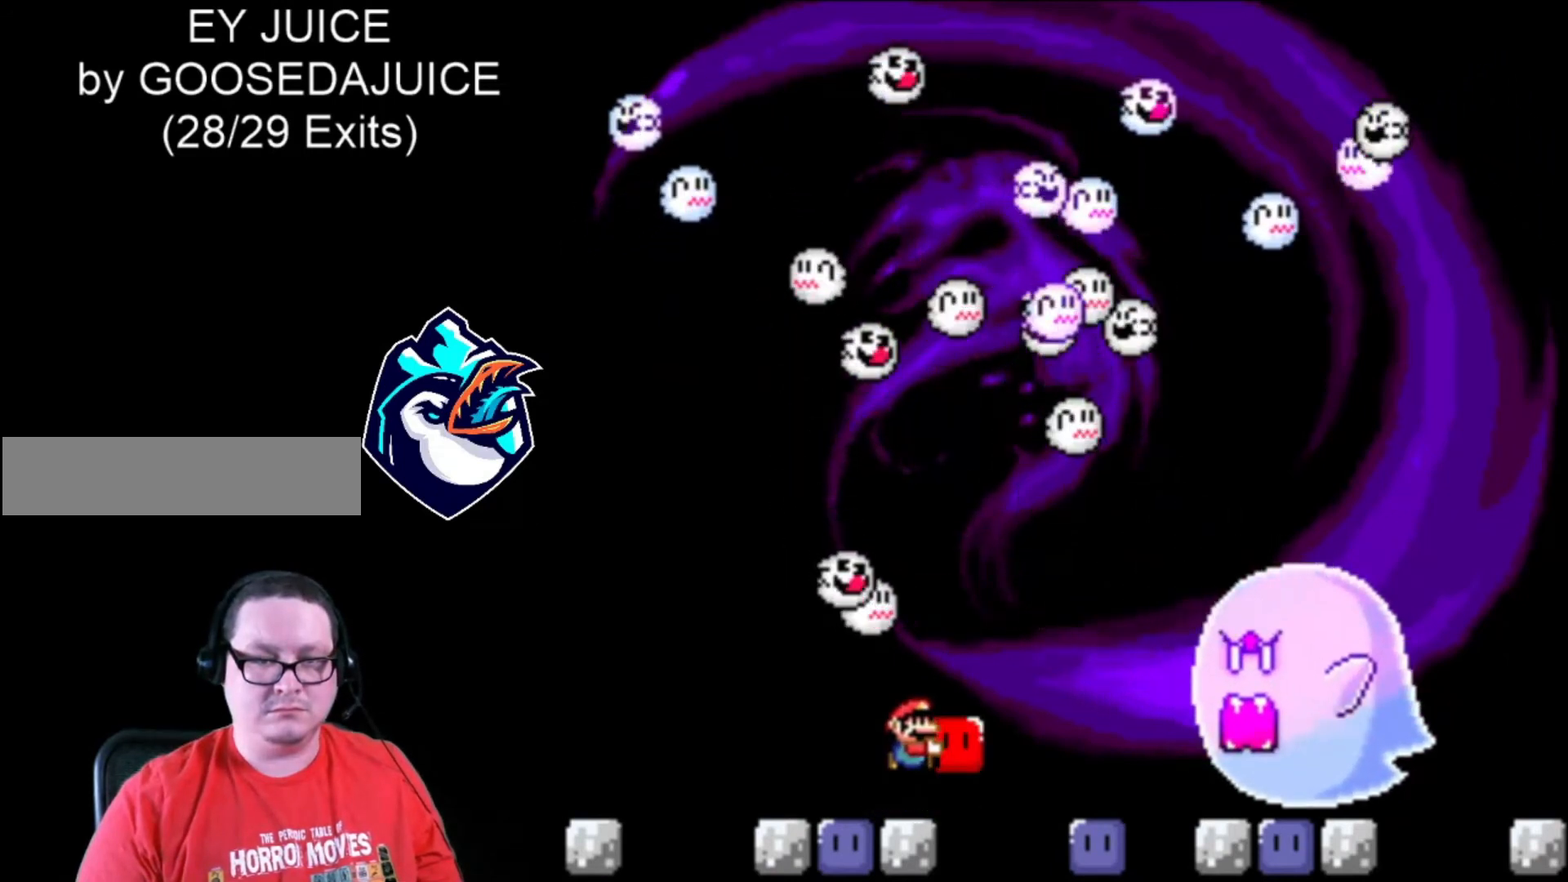
{"buttons": ["Y", "DPAD_RIGHT"], "events": [[320, "B", "up"], [360, "Y", "up"], [400, "Y", "down"]]}
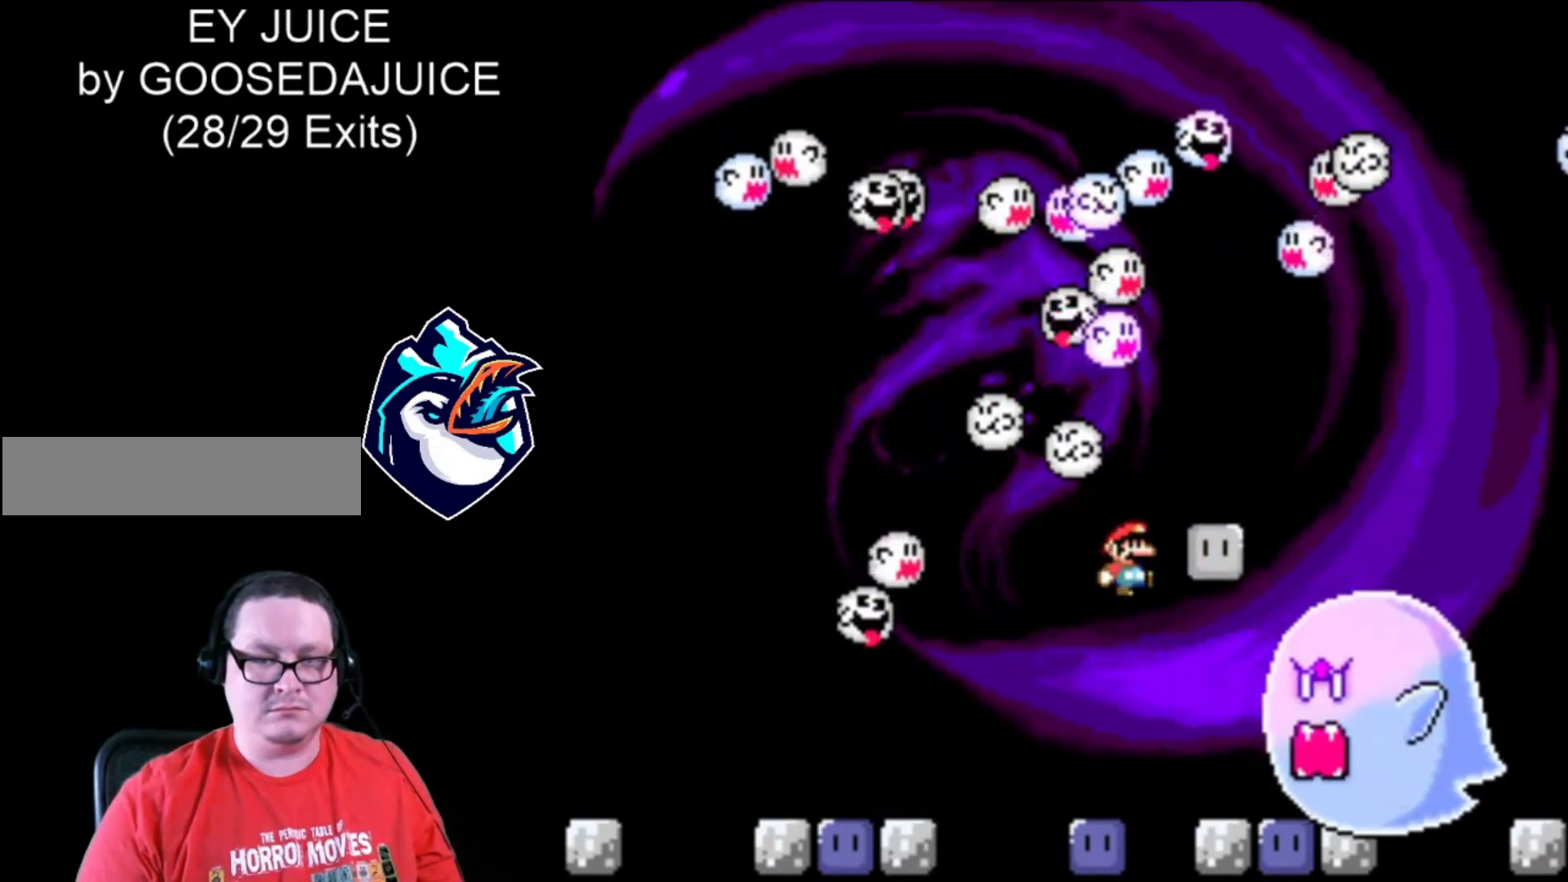
{"buttons": ["Y", "DPAD_RIGHT"], "events": [[280, "DPAD_LEFT", "down"], [400, "DPAD_LEFT", "up"]]}
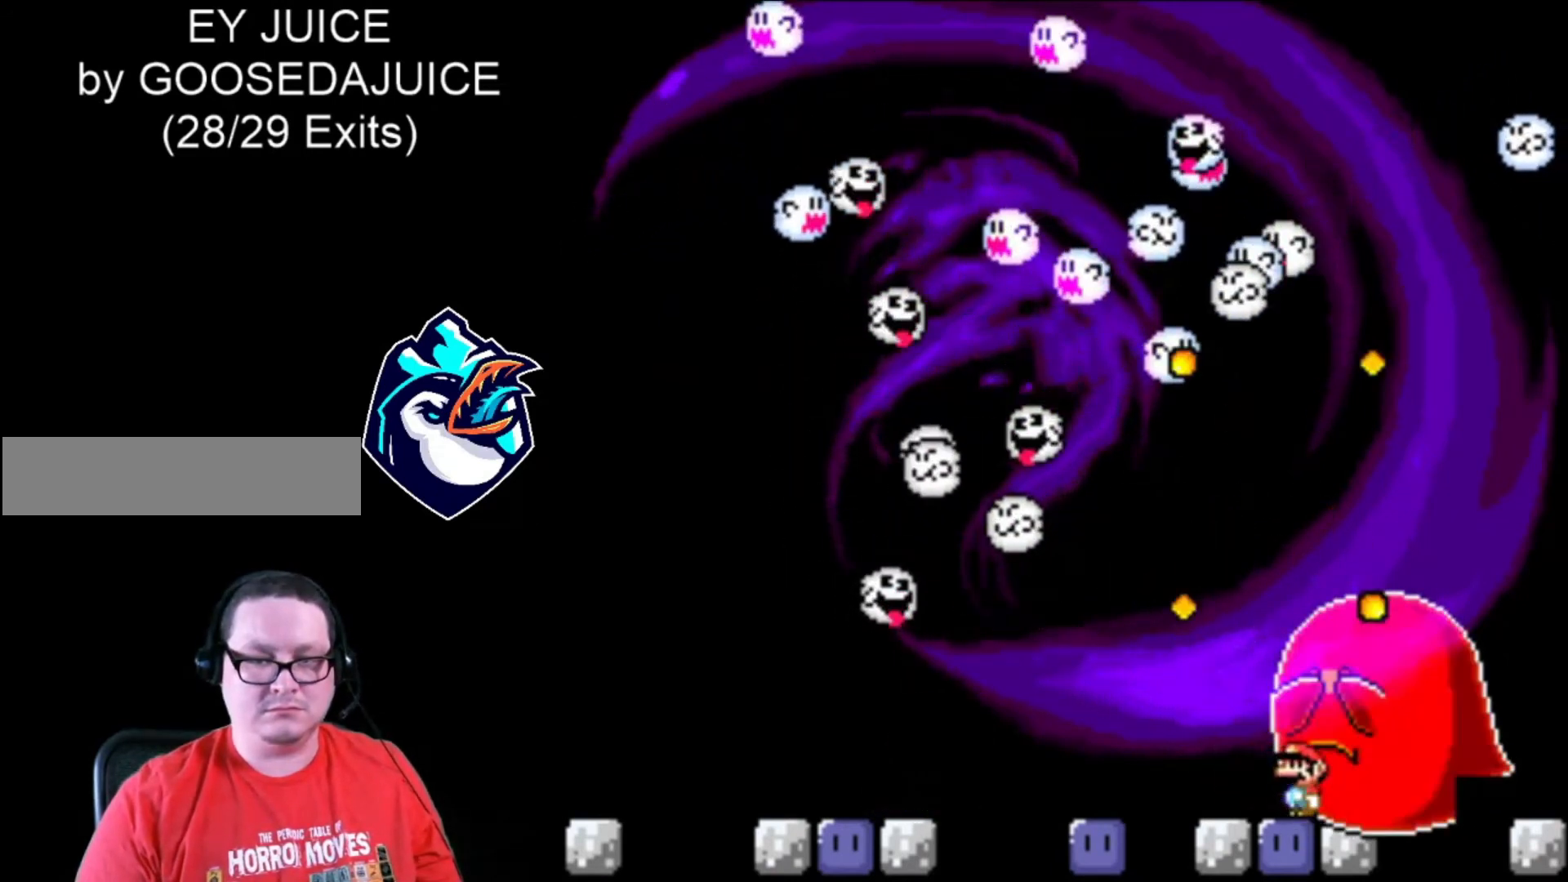
{"buttons": ["Y", "DPAD_RIGHT"], "events": []}
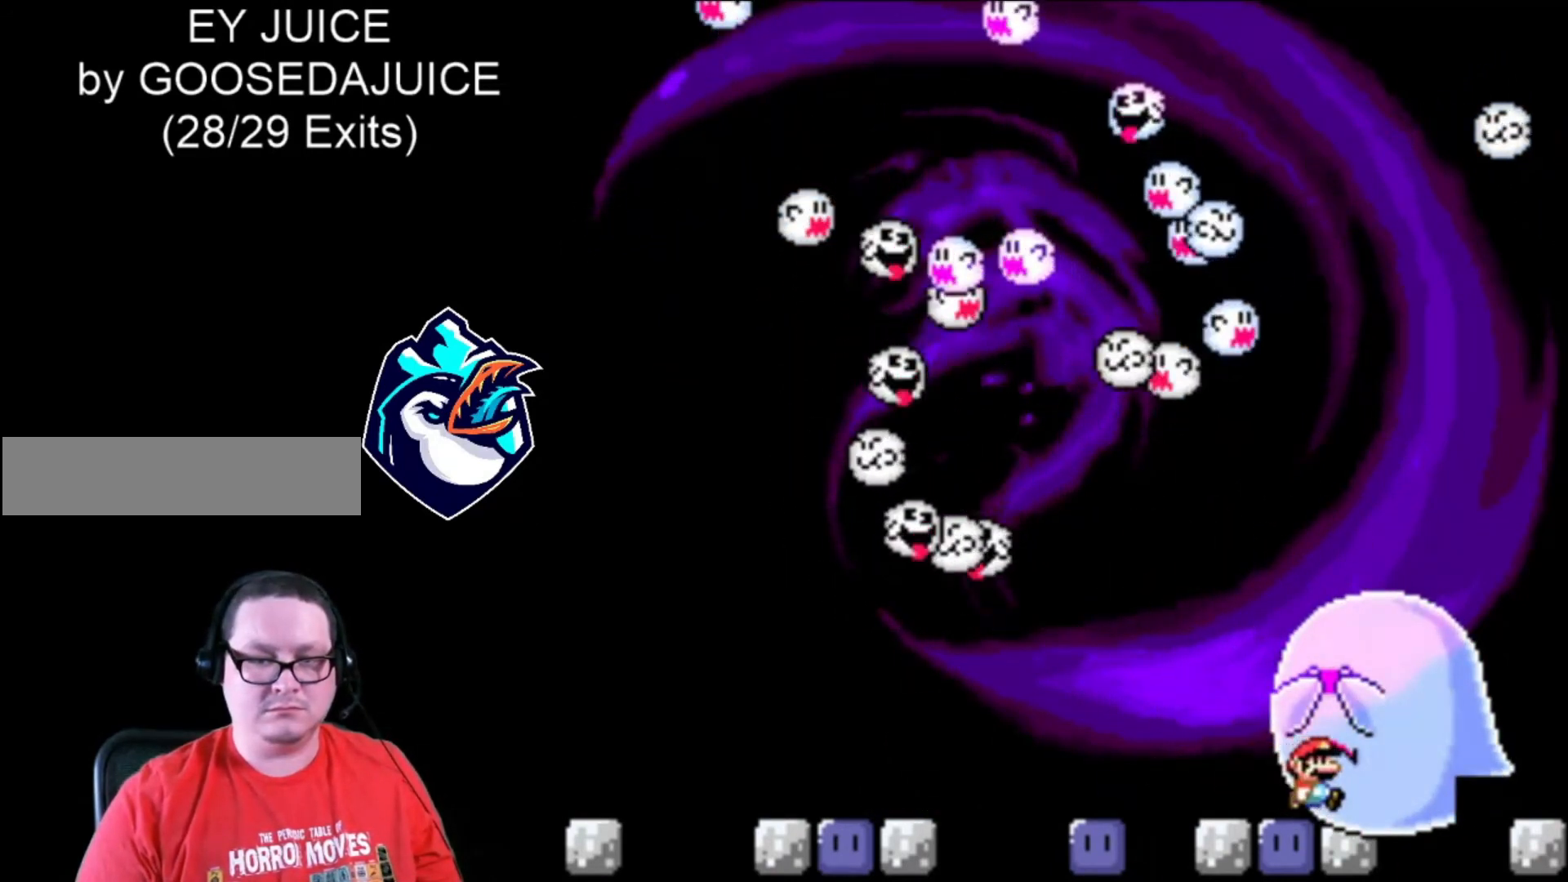
{"buttons": ["Y", "DPAD_RIGHT"], "events": []}
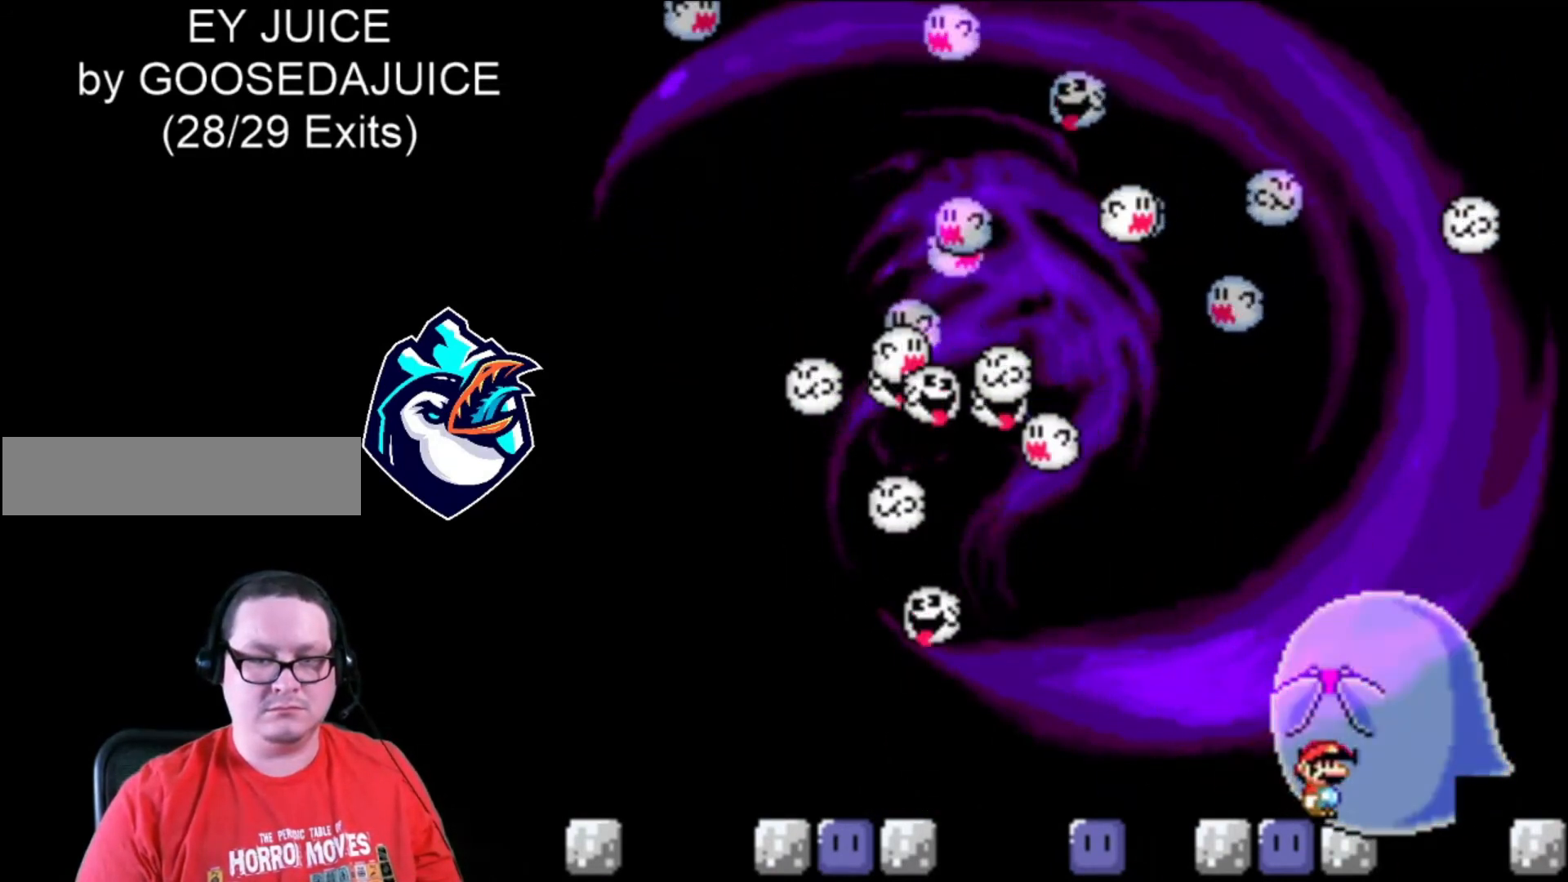
{"buttons": ["Y", "DPAD_RIGHT"], "events": []}
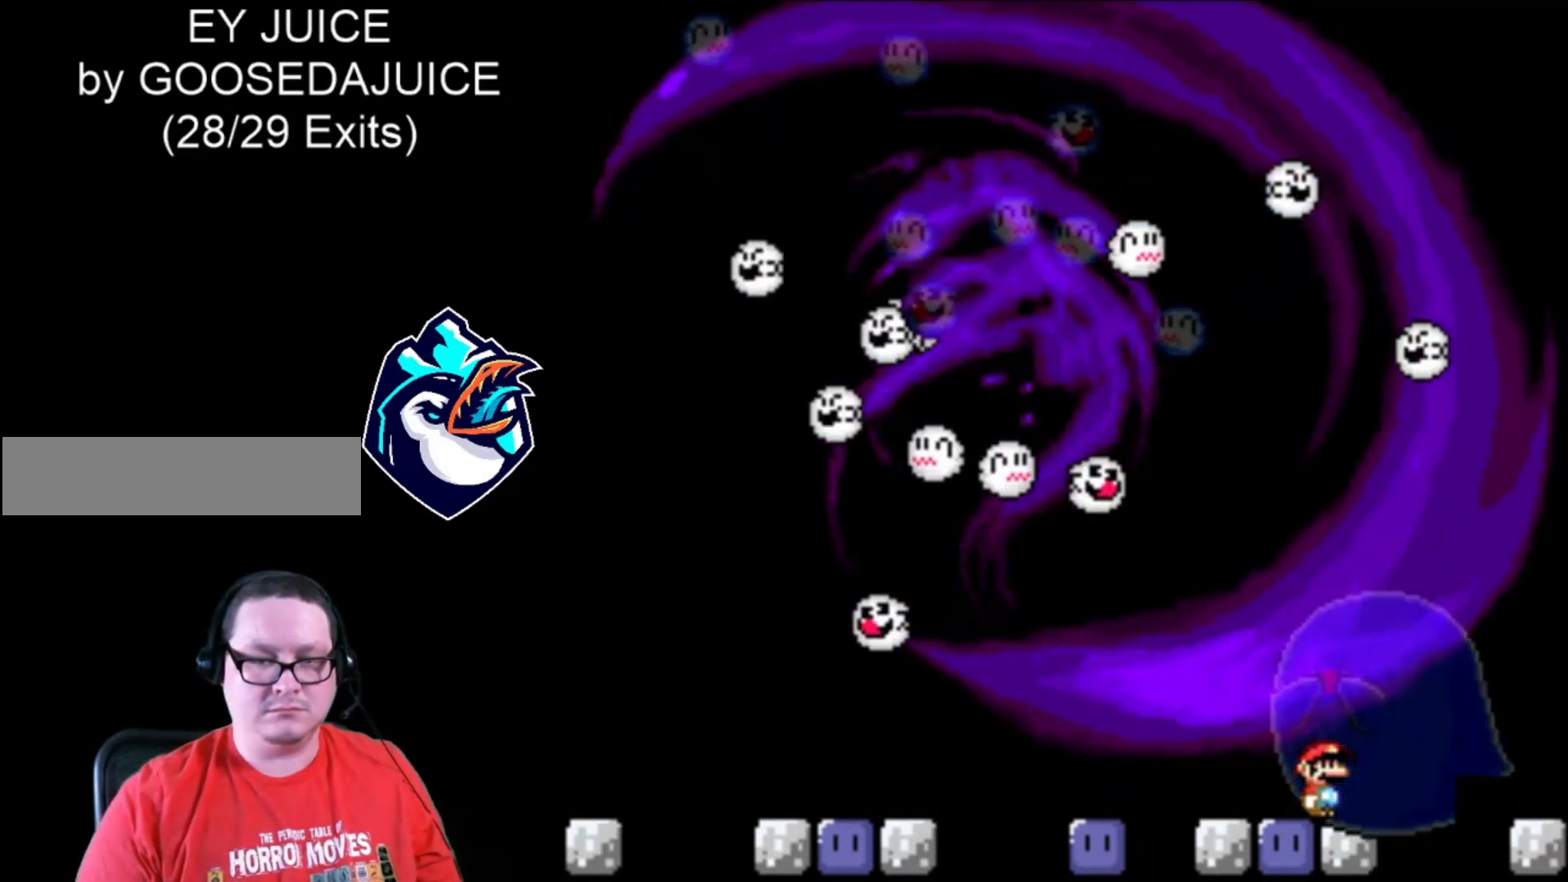
{"buttons": ["Y", "DPAD_RIGHT"], "events": [[200, "Y", "up"], [360, "Y", "down"]]}
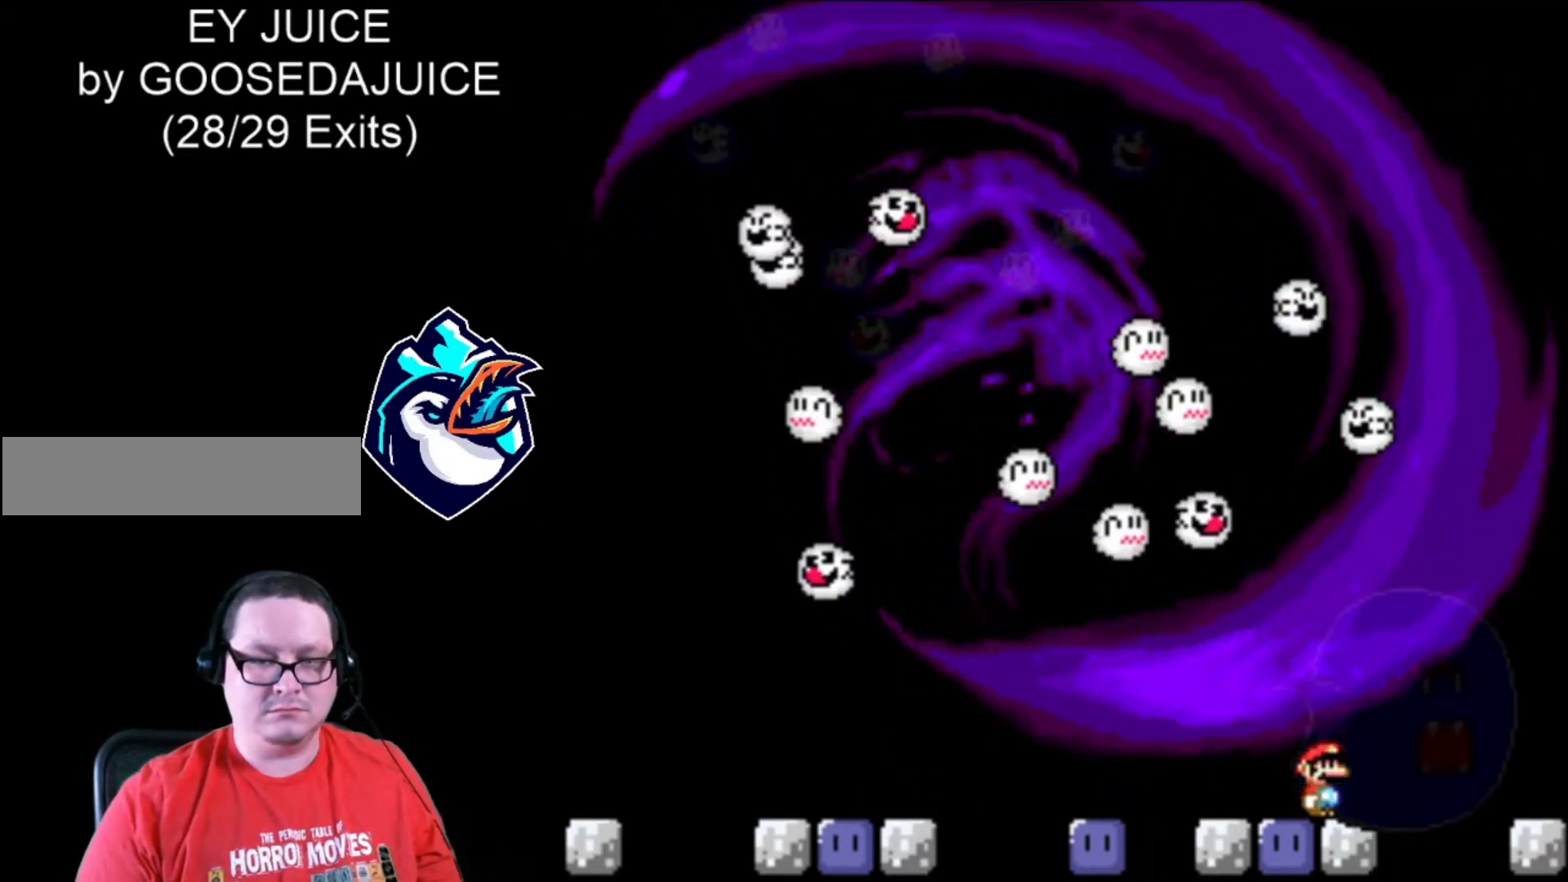
{"buttons": ["Y"], "events": [[440, "DPAD_RIGHT", "up"]]}
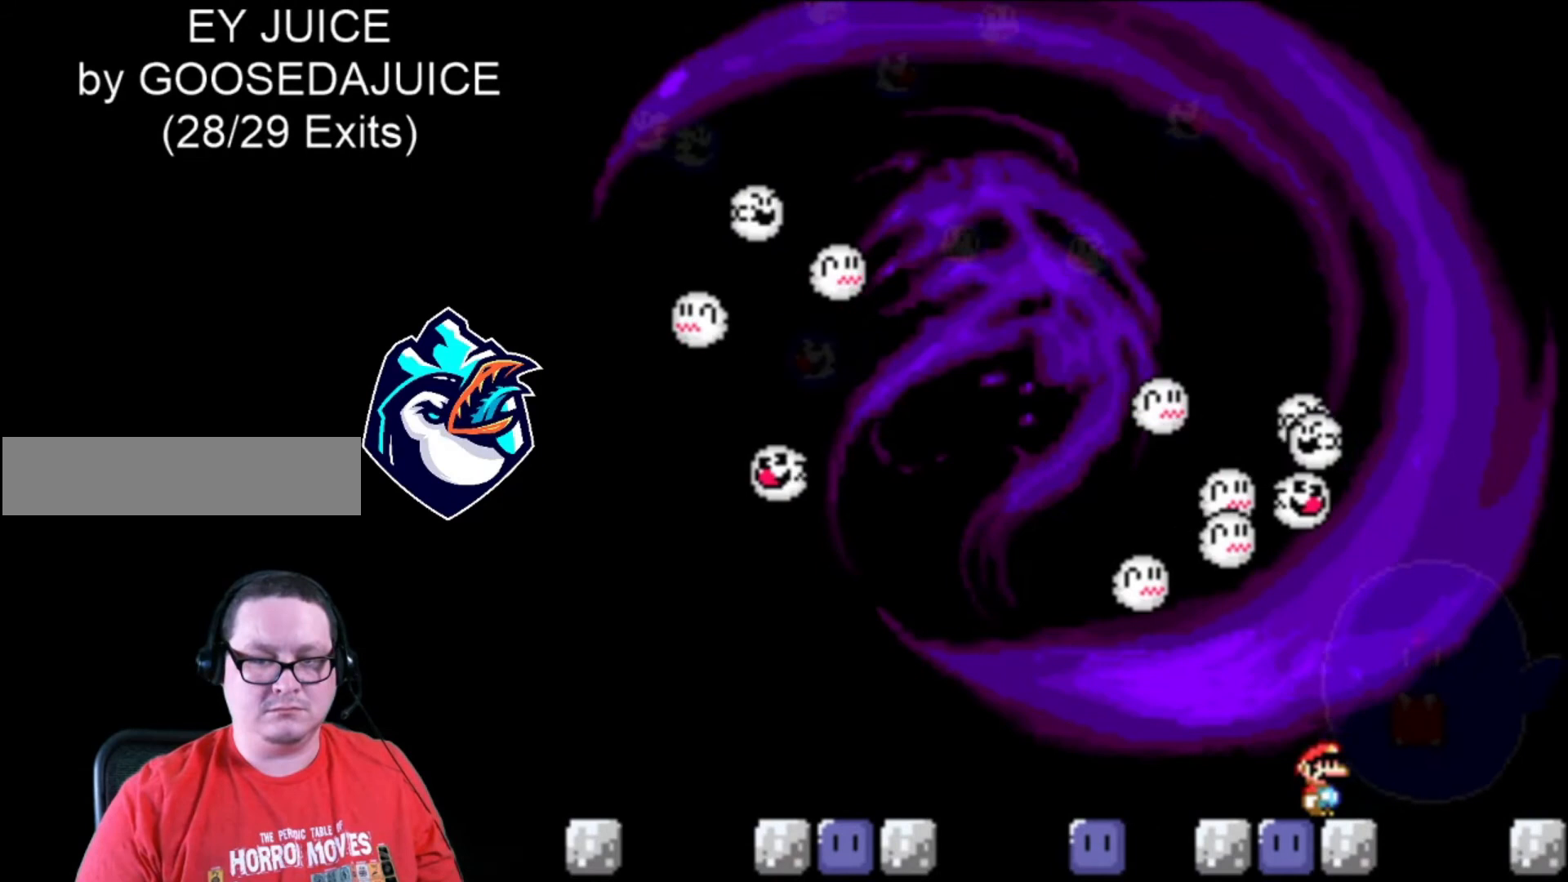
{"buttons": ["Y"], "events": [[200, "DPAD_LEFT", "down"], [440, "DPAD_LEFT", "up"]]}